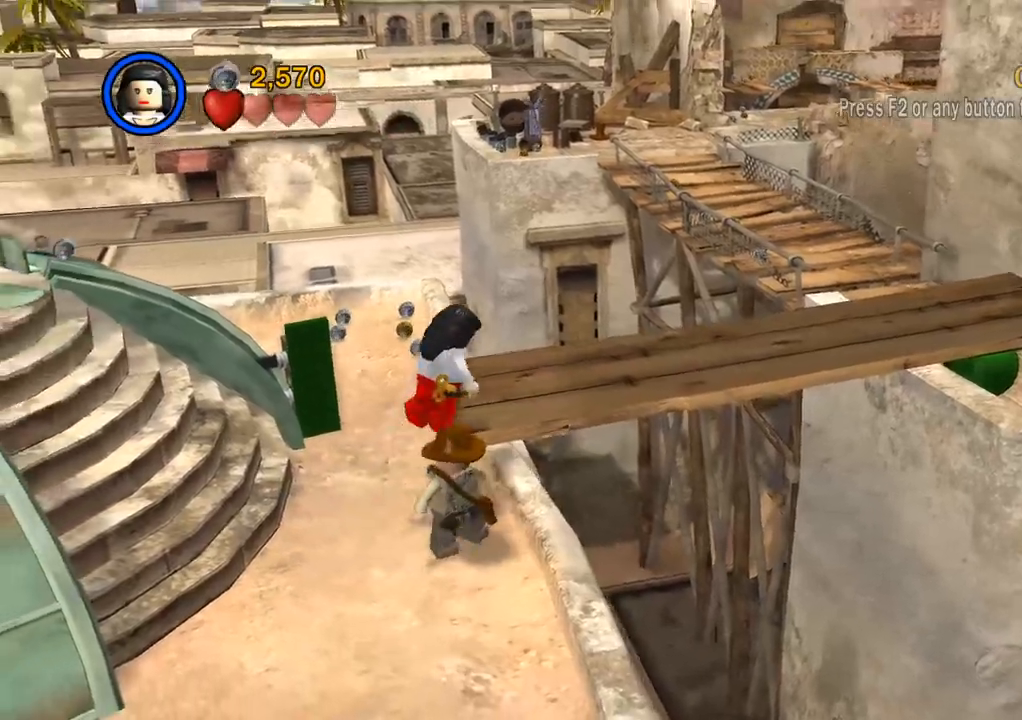
Gameplay with a controller (PlayStation layout); each line is a JSON object with the inputs held at the frame after it (dt_ms = milliseconds from this image to that frame). "events" lists button and stick changes between this image and that frame as [ms after this image, input, new state], when the widget could be followed in between. Not read: R3.
{"dt_ms": 500, "buttons": [], "left_stick": "up-right", "right_stick": "center", "events": []}
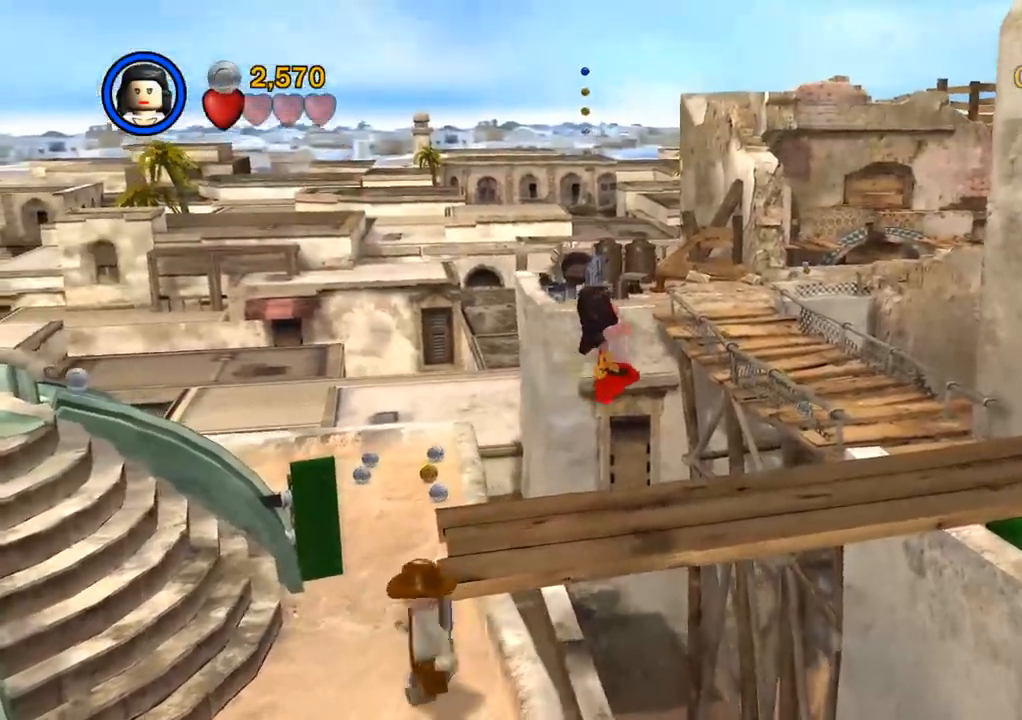
{"dt_ms": 500, "buttons": [], "left_stick": "up-right", "right_stick": "center", "events": []}
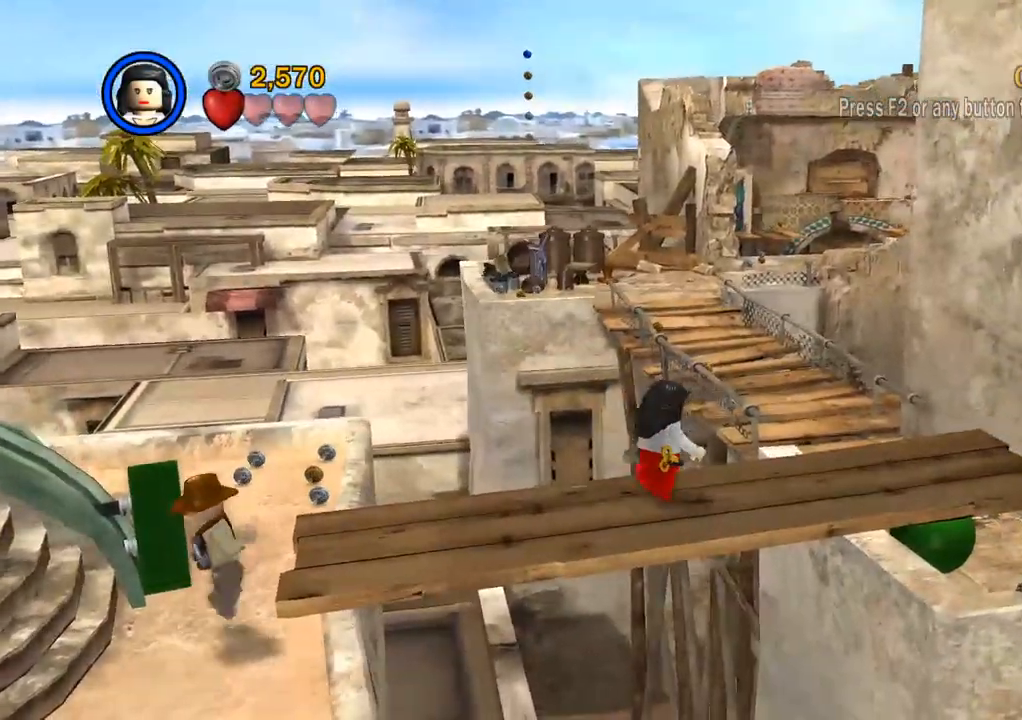
{"dt_ms": 1000, "buttons": [], "left_stick": "up", "right_stick": "center"}
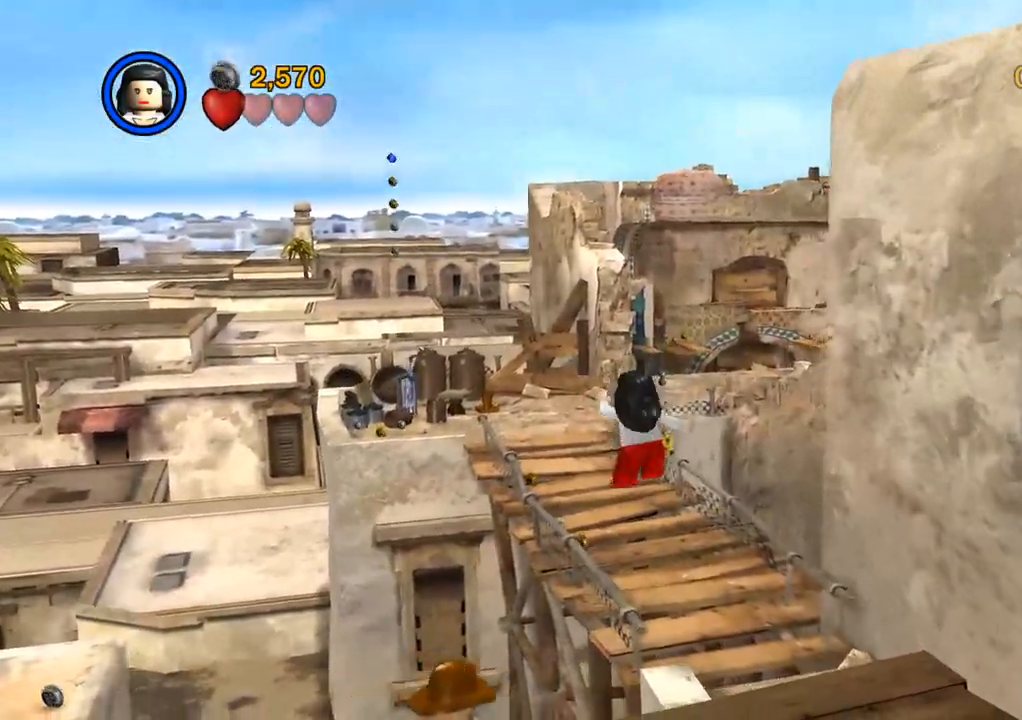
{"dt_ms": 500, "buttons": [], "left_stick": "up", "right_stick": "center", "events": []}
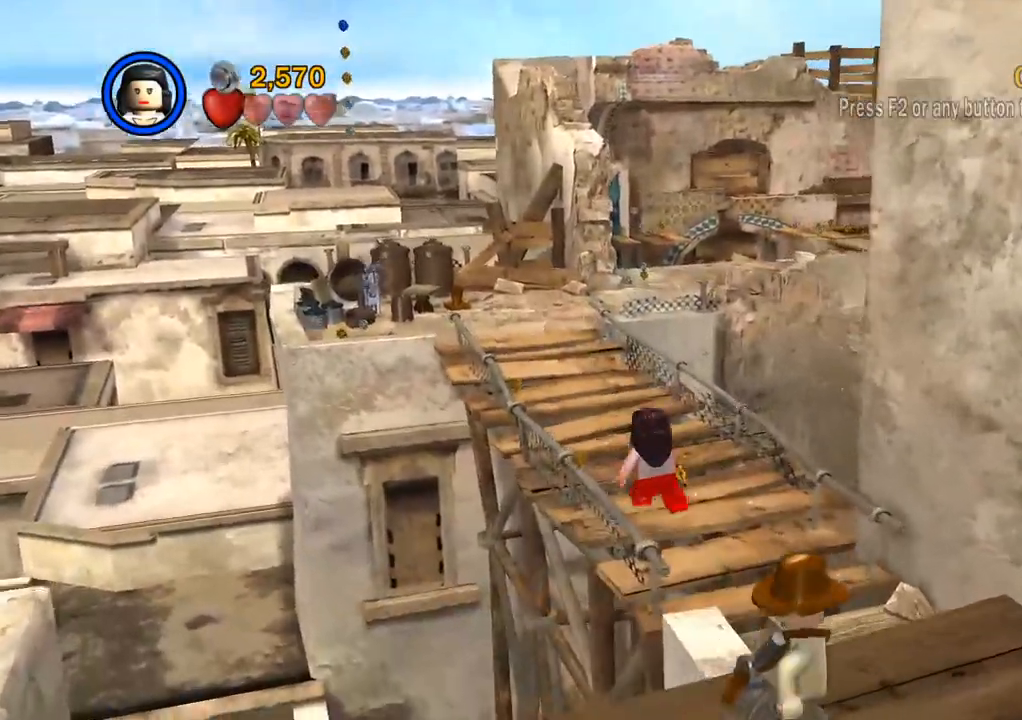
{"dt_ms": 500, "buttons": [], "left_stick": "up", "right_stick": "center", "events": []}
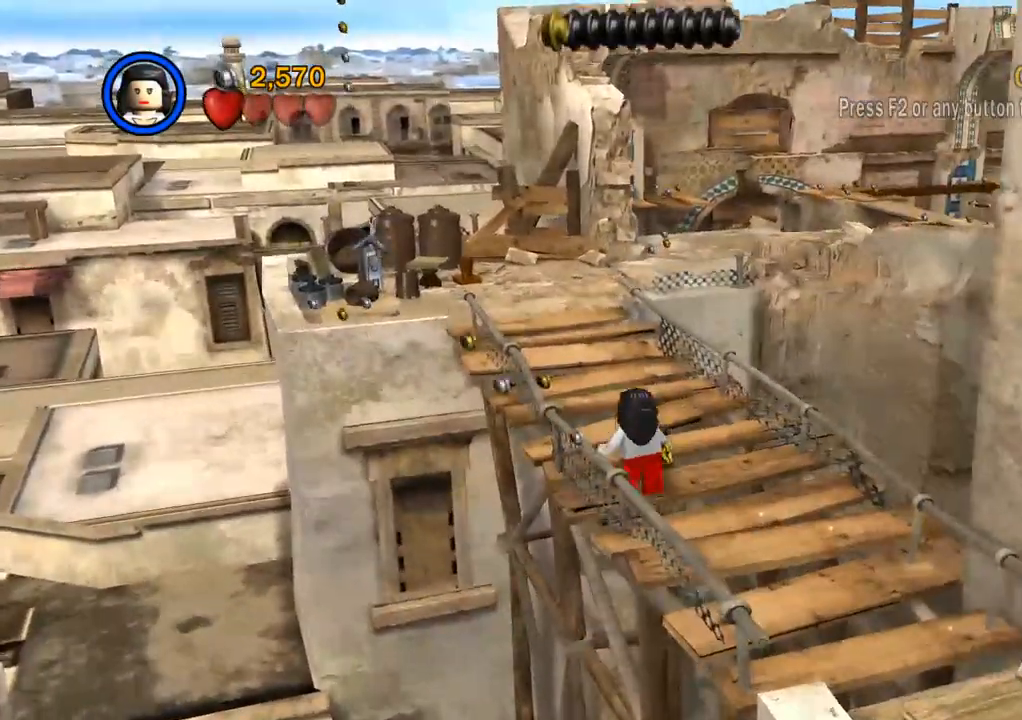
{"dt_ms": 500, "buttons": [], "left_stick": "up", "right_stick": "center", "events": []}
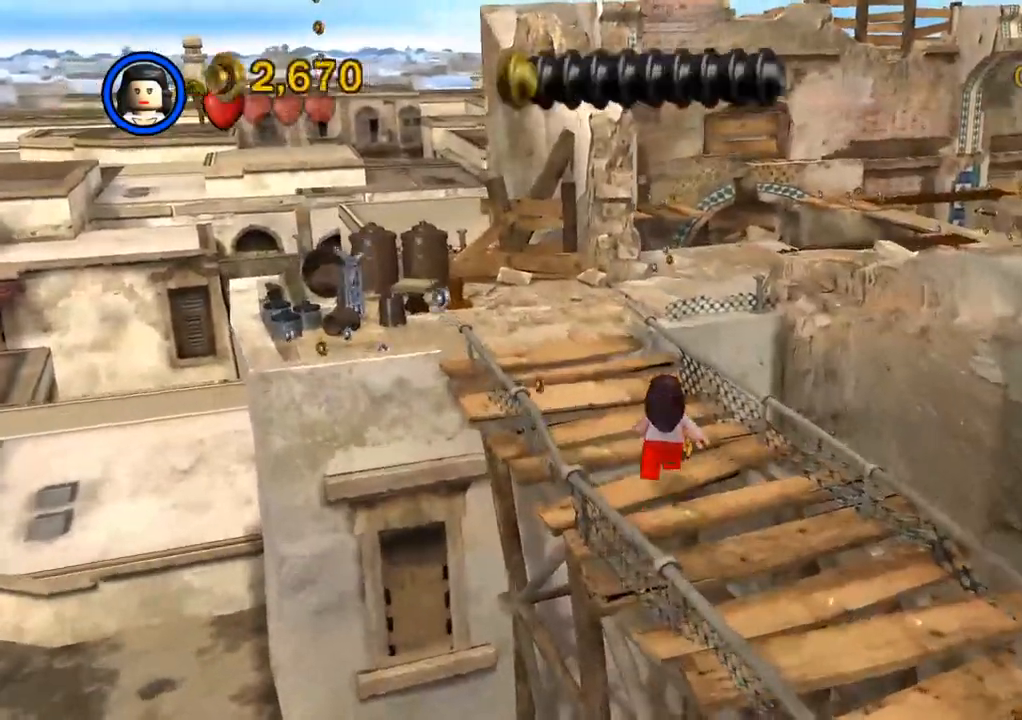
{"dt_ms": 500, "buttons": [], "left_stick": "up", "right_stick": "center", "events": []}
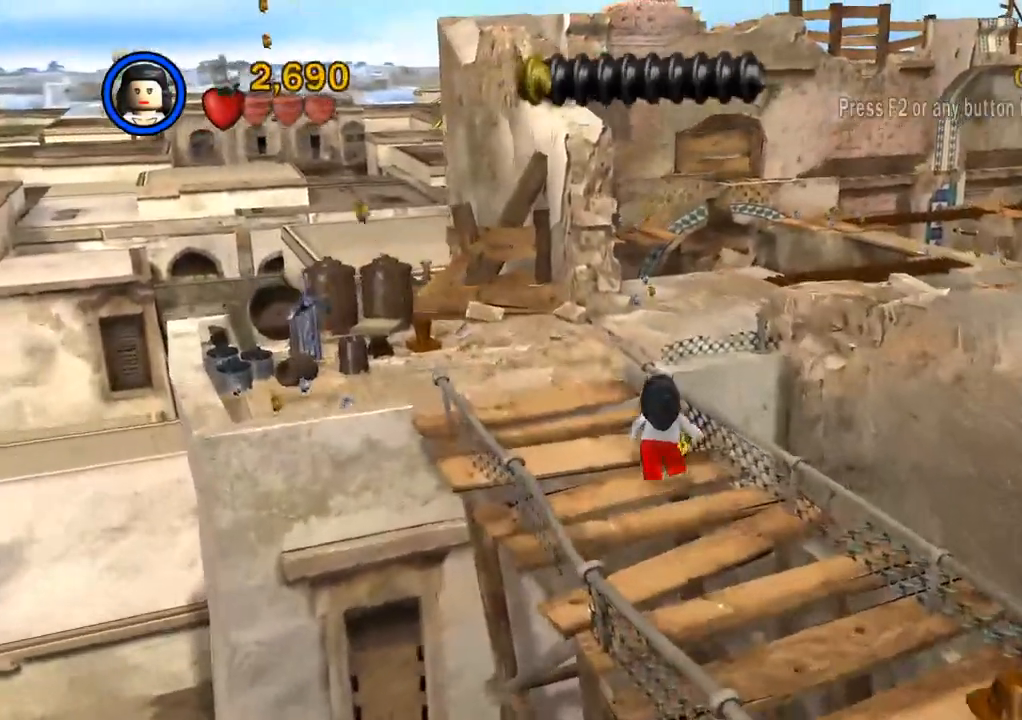
{"dt_ms": 500, "buttons": [], "left_stick": "up", "right_stick": "center", "events": [[17, "CROSS", "down"], [433, "CROSS", "up"]]}
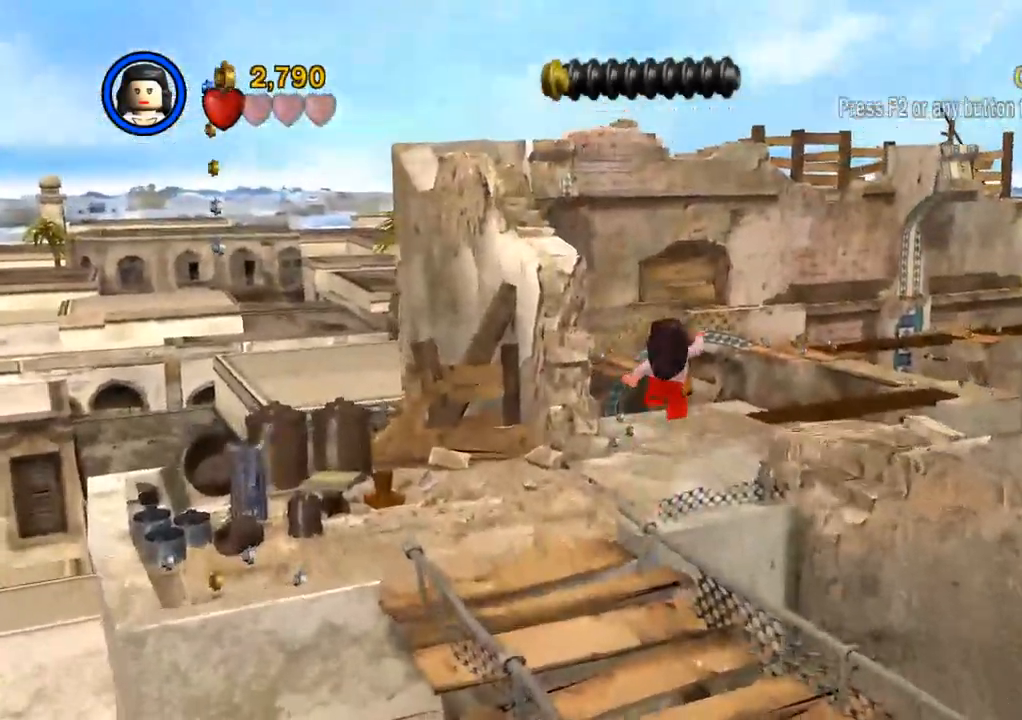
{"dt_ms": 500, "buttons": [], "left_stick": "up", "right_stick": "center", "events": []}
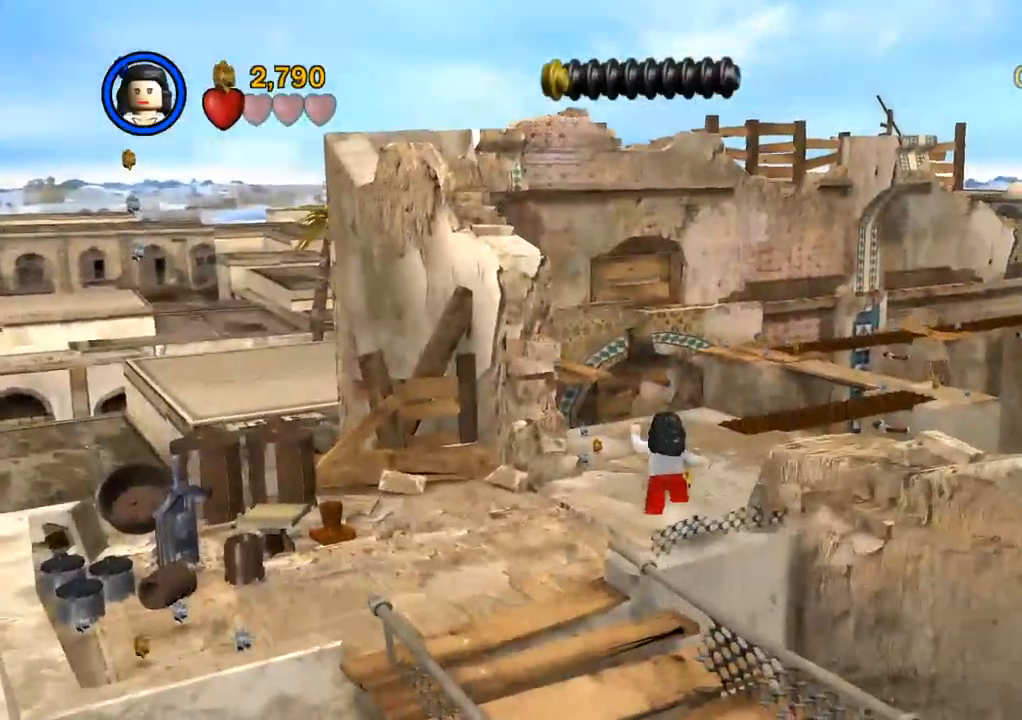
{"dt_ms": 500, "buttons": [], "left_stick": "up", "right_stick": "center", "events": []}
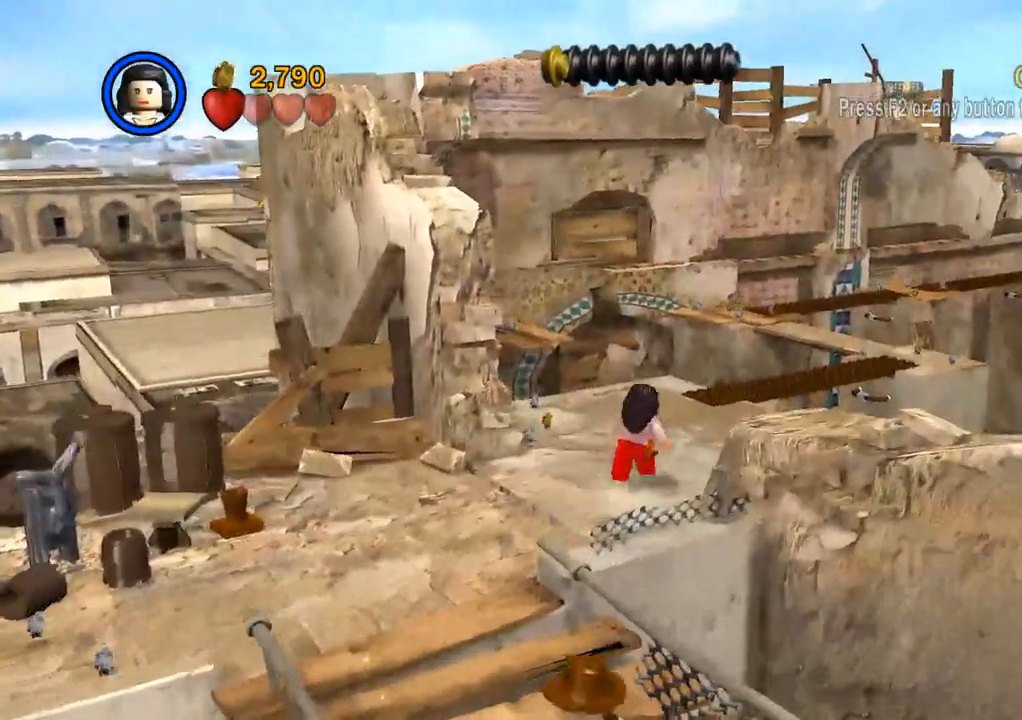
{"dt_ms": 500, "buttons": [], "left_stick": "up", "right_stick": "center", "events": []}
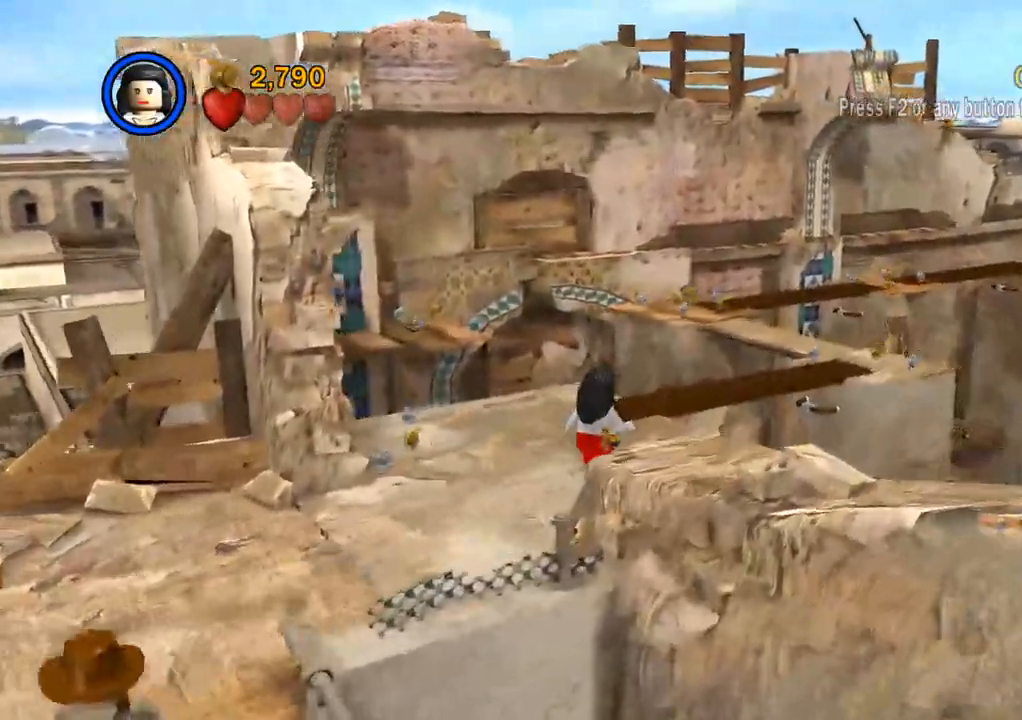
{"dt_ms": 500, "buttons": ["CROSS"], "left_stick": "up", "right_stick": "center", "events": [[317, "CROSS", "down"]]}
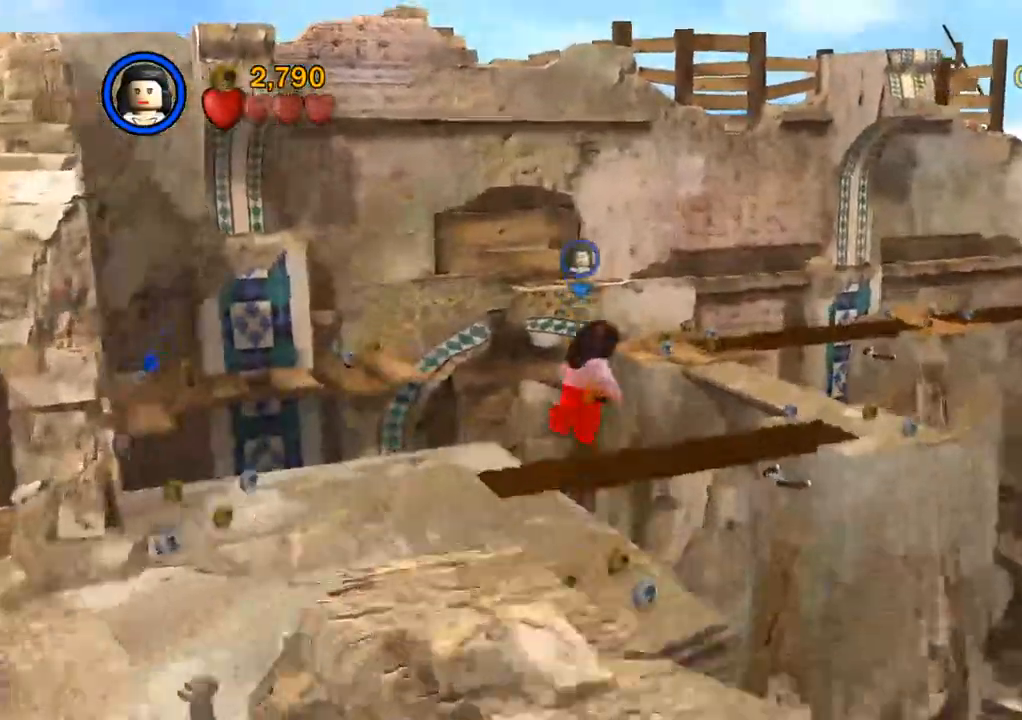
{"dt_ms": 500, "buttons": [], "left_stick": "up-right", "right_stick": "center"}
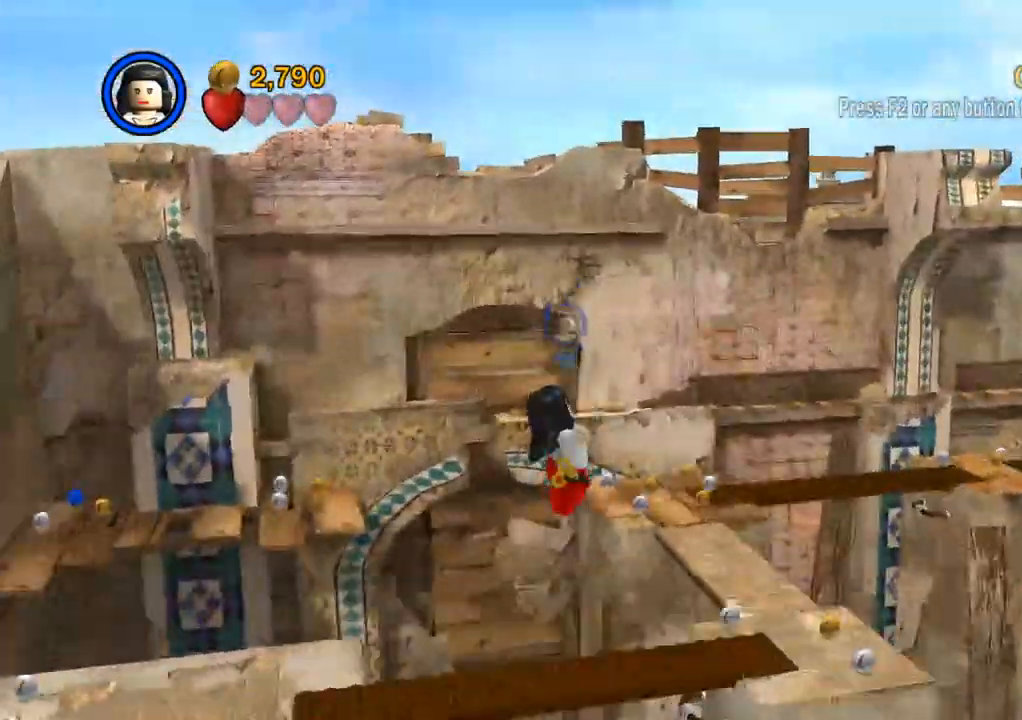
{"dt_ms": 500, "buttons": ["CROSS"], "left_stick": "up-right", "right_stick": "center", "events": [[417, "CROSS", "down"]]}
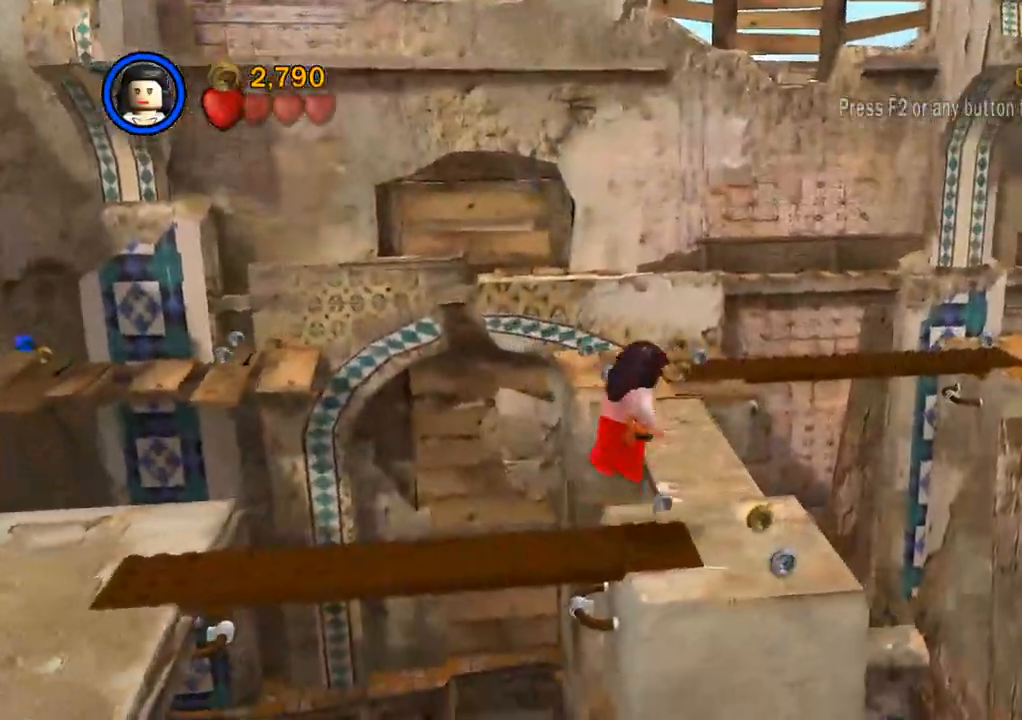
{"dt_ms": 500, "buttons": [], "left_stick": "up-right", "right_stick": "center", "events": [[17, "CROSS", "up"]]}
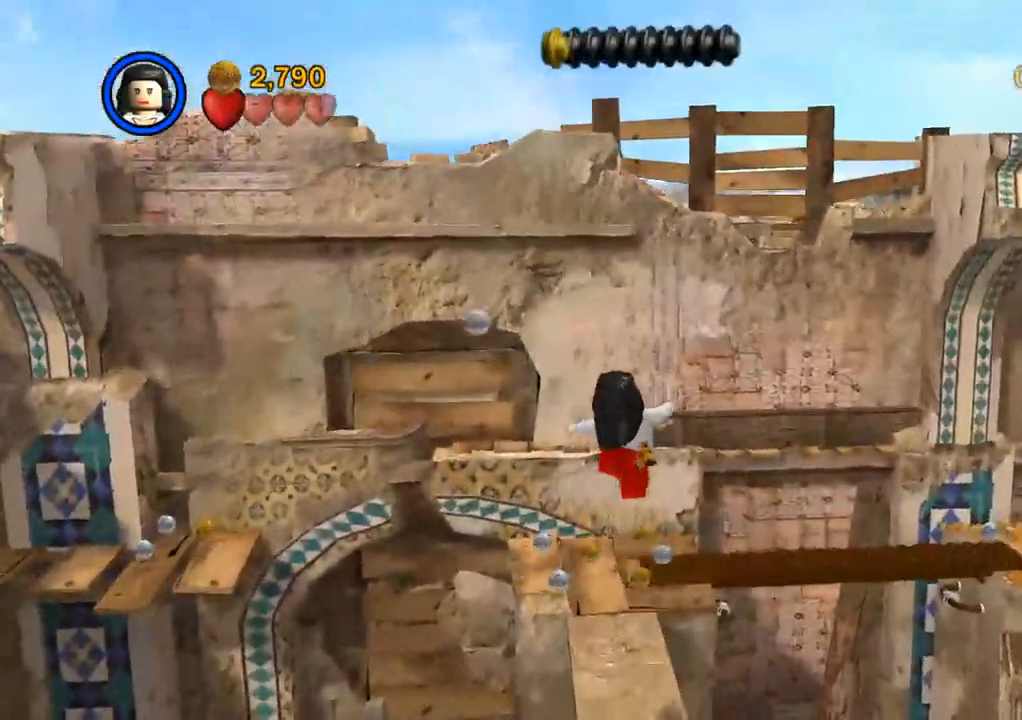
{"dt_ms": 500, "buttons": [], "left_stick": "up-right", "right_stick": "center", "events": []}
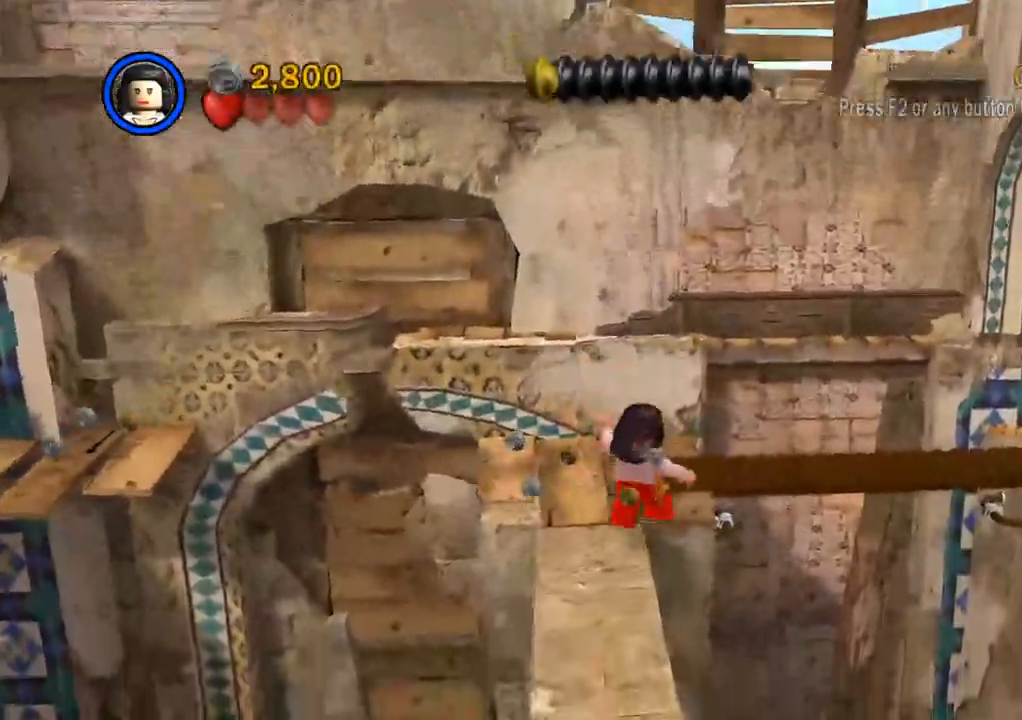
{"dt_ms": 500, "buttons": ["CROSS"], "left_stick": "right", "right_stick": "center", "events": [[250, "CROSS", "down"], [500, "left_stick", "right"]]}
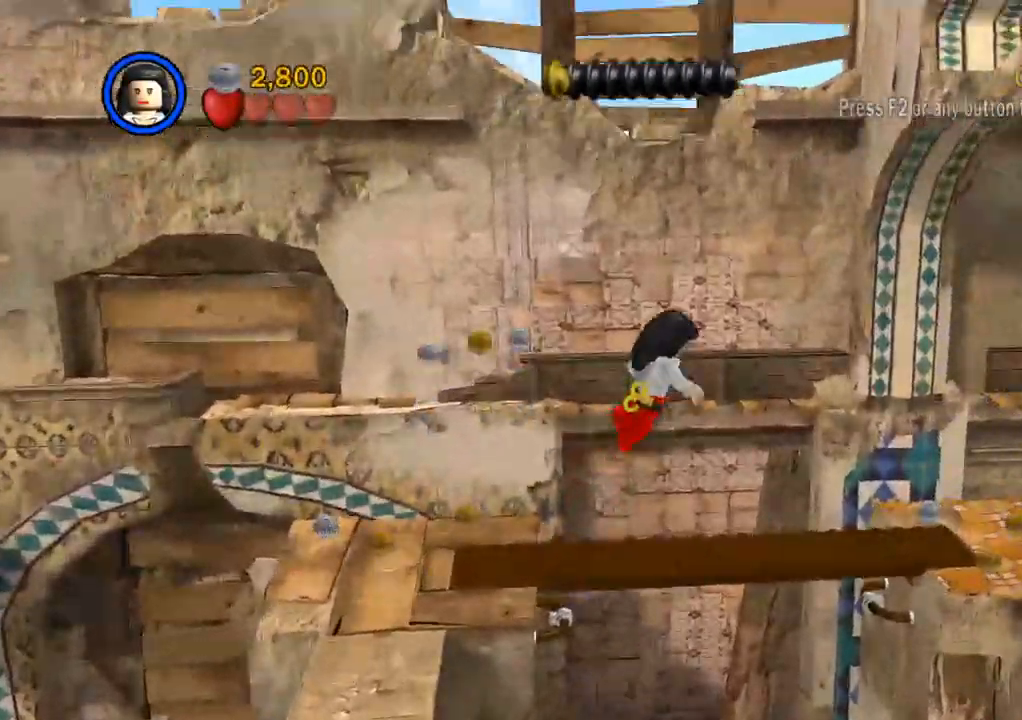
{"dt_ms": 500, "buttons": [], "left_stick": "right", "right_stick": "center", "events": [[200, "CROSS", "up"]]}
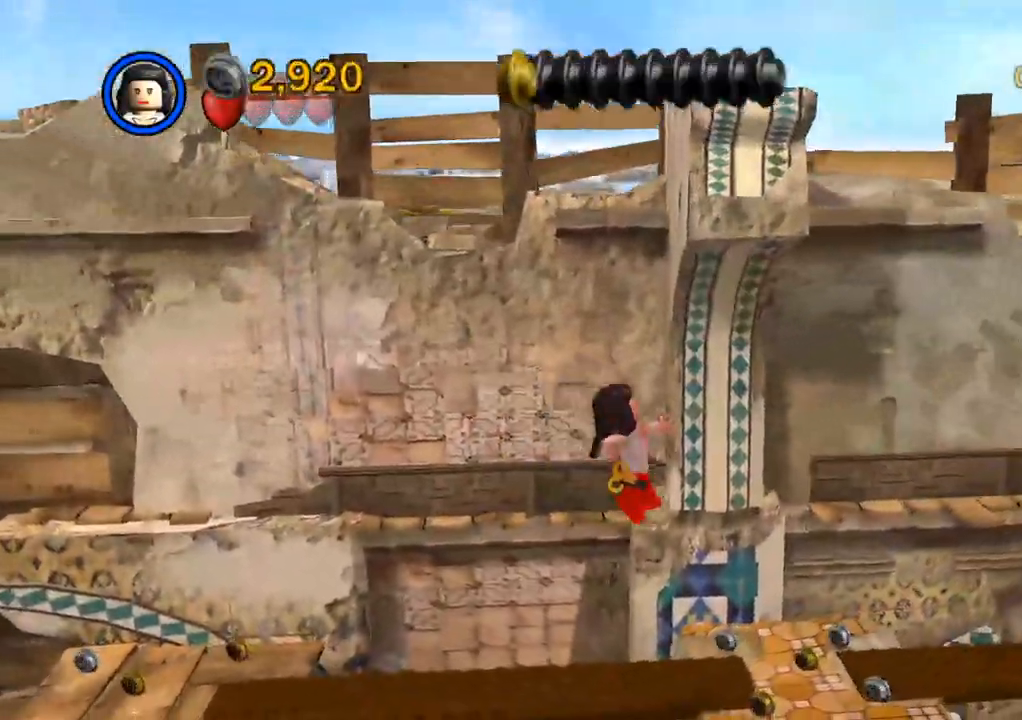
{"dt_ms": 500, "buttons": [], "left_stick": "right", "right_stick": "center", "events": []}
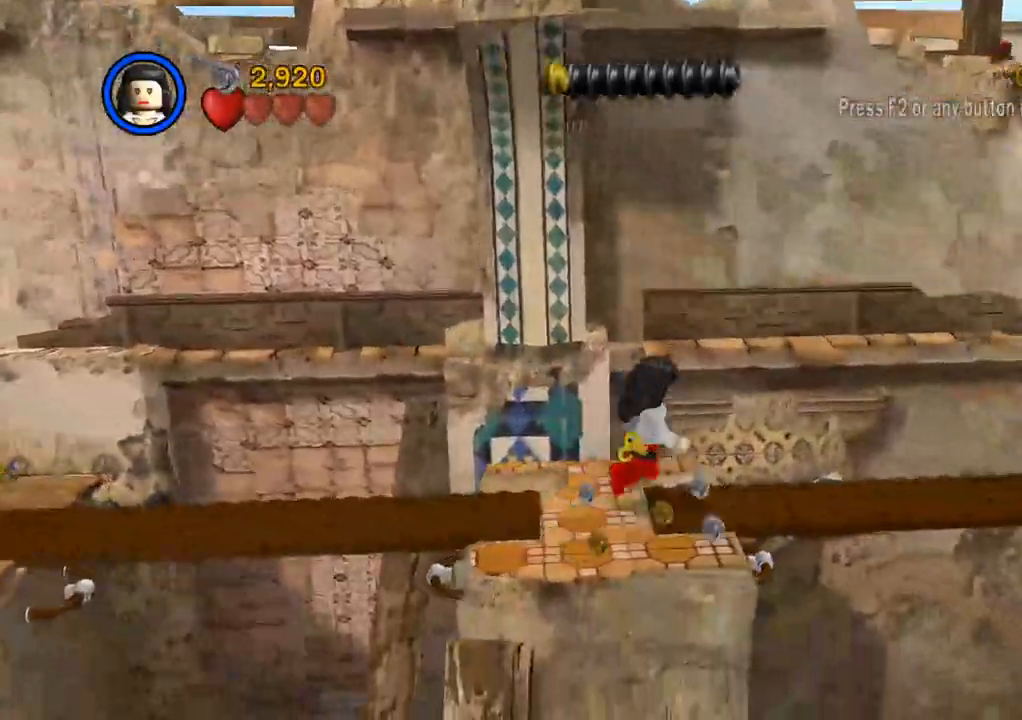
{"dt_ms": 500, "buttons": [], "left_stick": "right", "right_stick": "center", "events": [[100, "CROSS", "down"], [467, "CROSS", "up"]]}
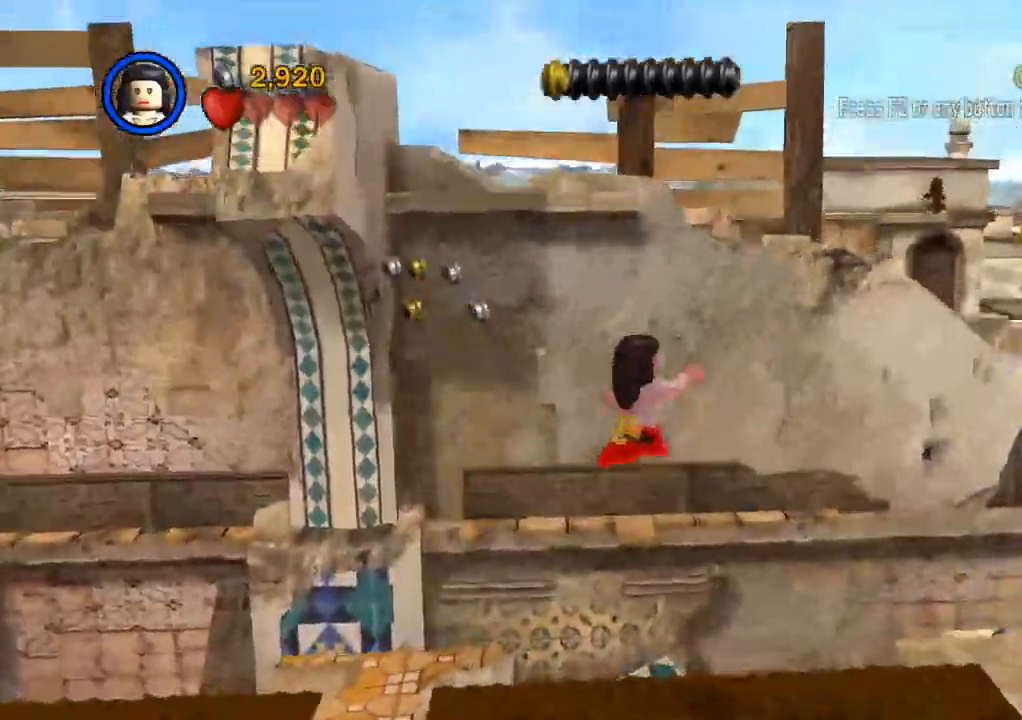
{"dt_ms": 500, "buttons": [], "left_stick": "up-right", "right_stick": "center"}
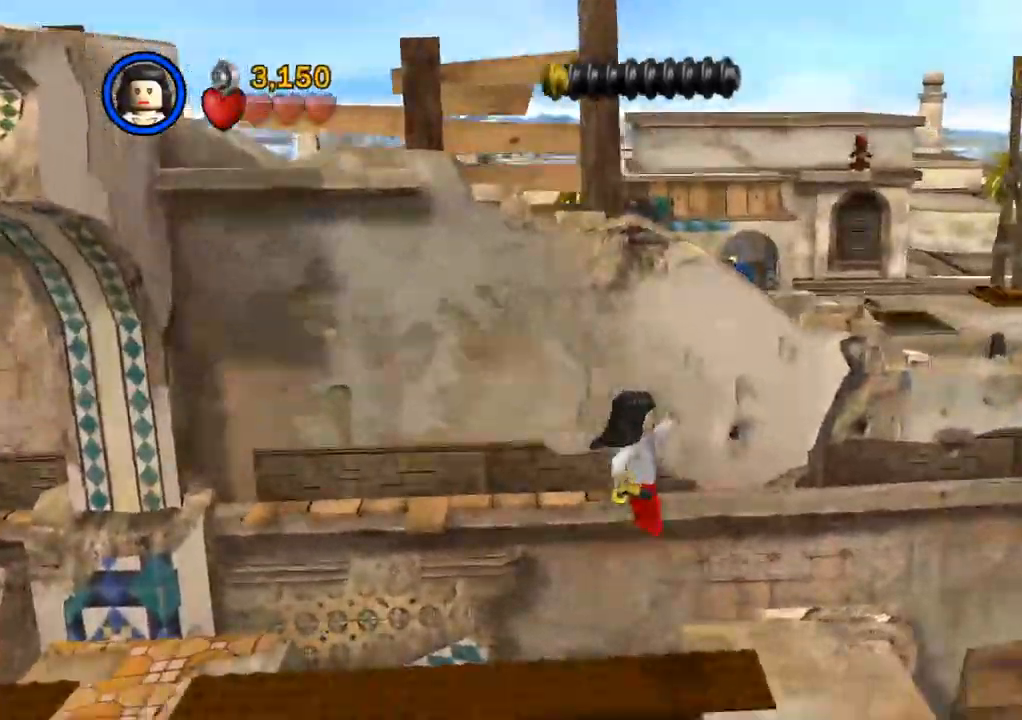
{"dt_ms": 500, "buttons": [], "left_stick": "down", "right_stick": "center", "events": [[117, "left_stick", "right"], [283, "left_stick", "down-right"], [483, "left_stick", "down"]]}
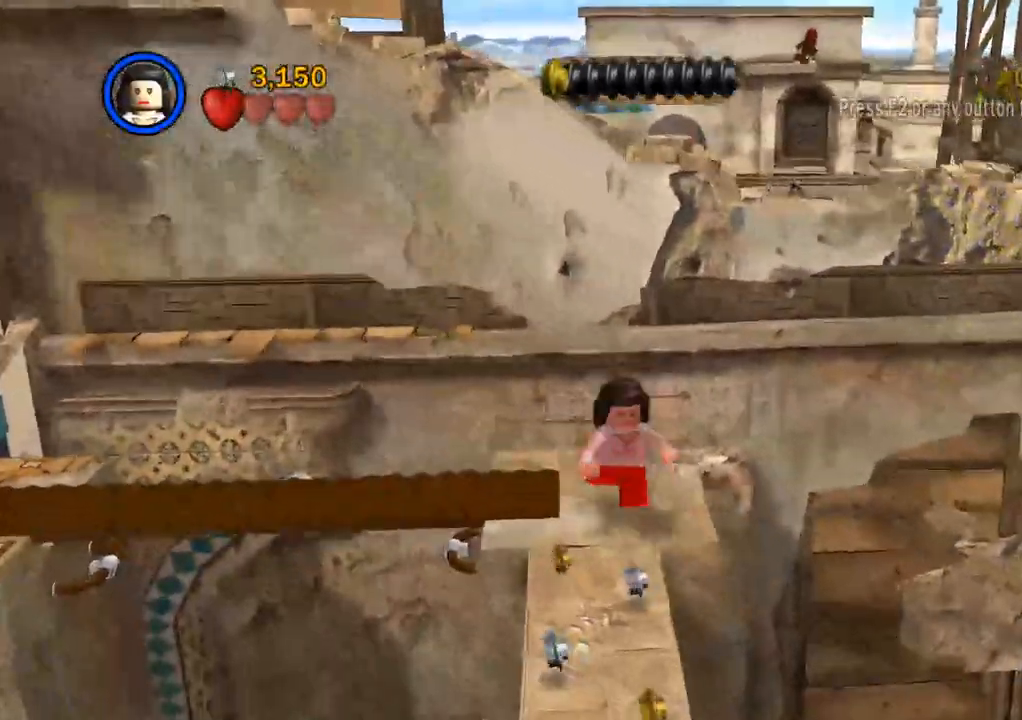
{"dt_ms": 1000, "buttons": ["CROSS"], "left_stick": "down-right", "right_stick": "down-left"}
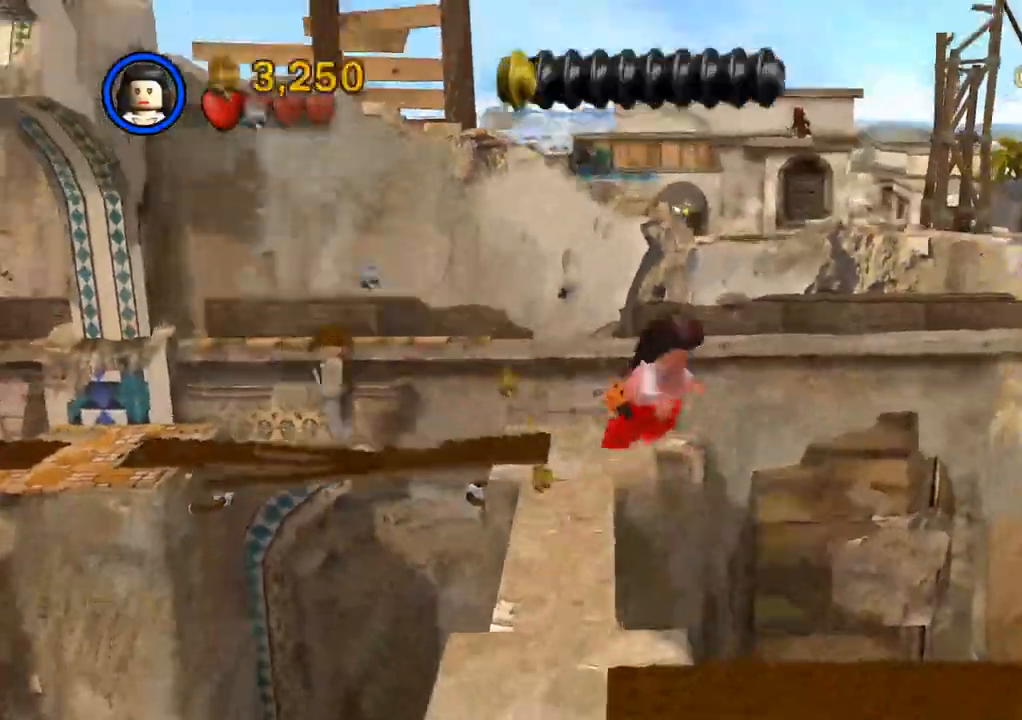
{"dt_ms": 500, "buttons": [], "left_stick": "down-right", "right_stick": "down-left", "events": [[67, "CROSS", "up"]]}
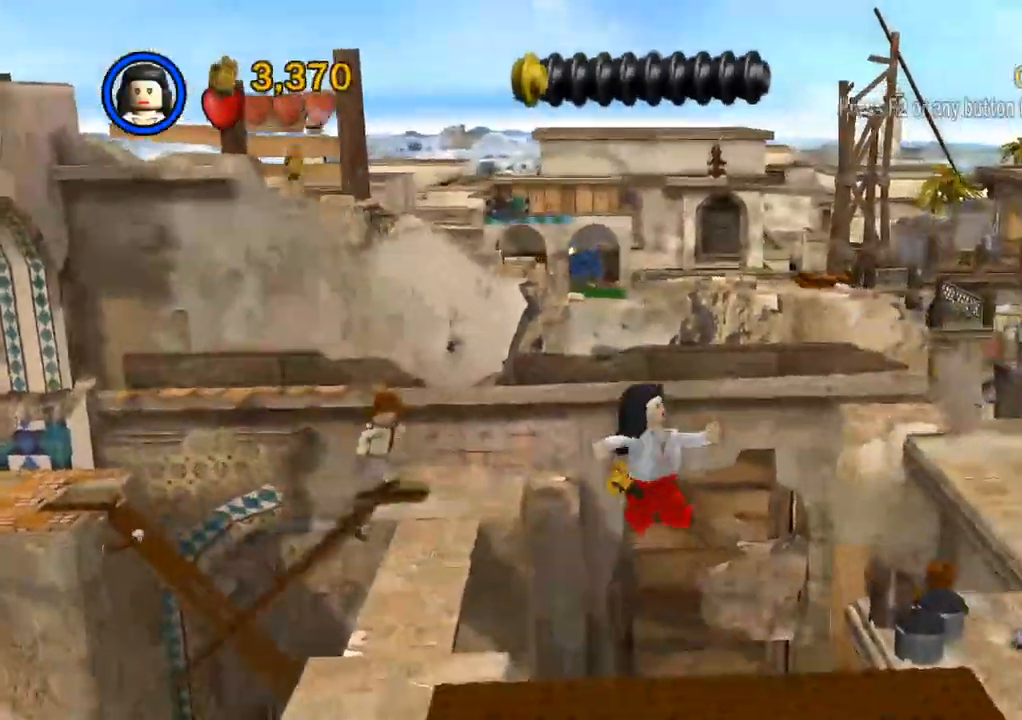
{"dt_ms": 500, "buttons": [], "left_stick": "right", "right_stick": "center", "events": [[17, "left_stick", "right"], [233, "right_stick", "down"], [333, "CROSS", "down"], [333, "right_stick", "center"], [467, "CROSS", "up"]]}
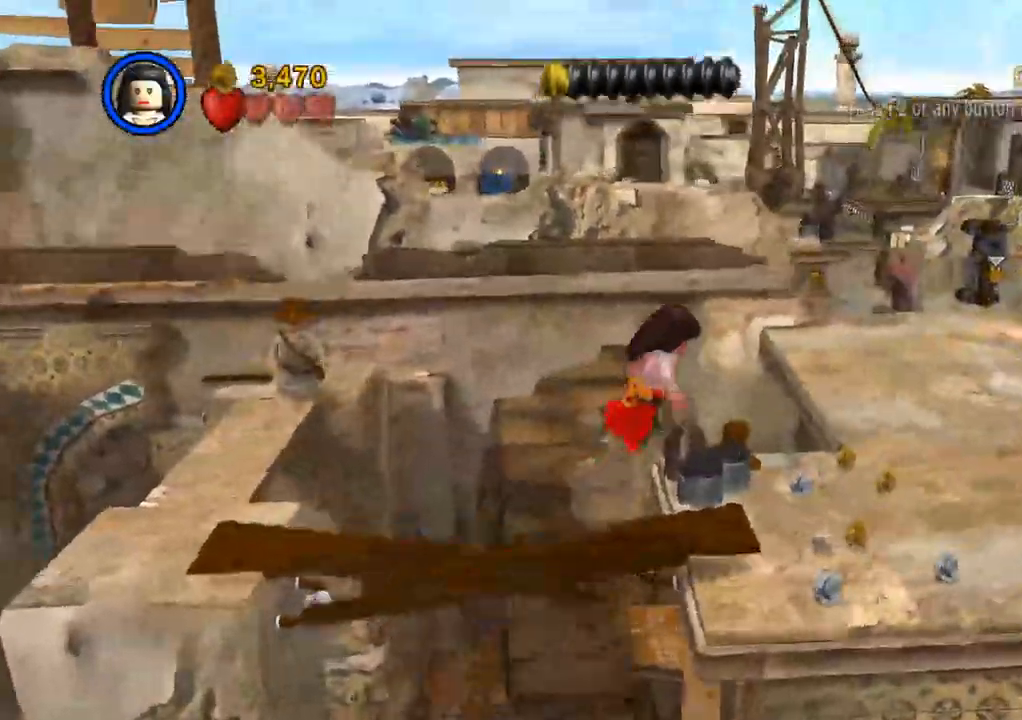
{"dt_ms": 500, "buttons": [], "left_stick": "right", "right_stick": "center", "events": []}
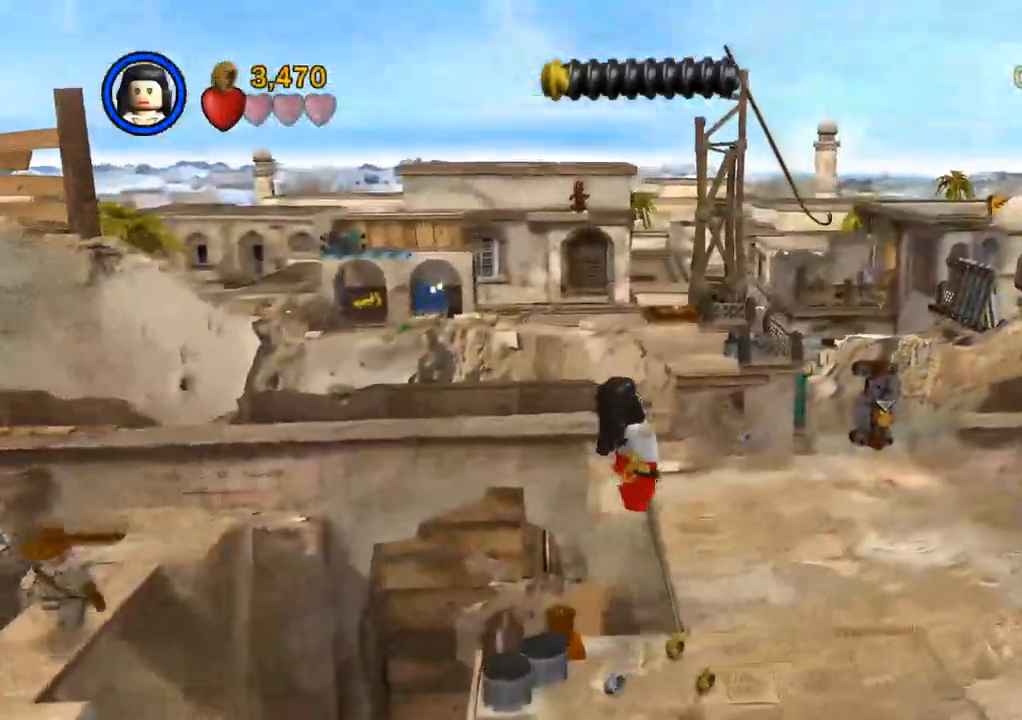
{"dt_ms": 1000, "buttons": [], "left_stick": "up-right", "right_stick": "down"}
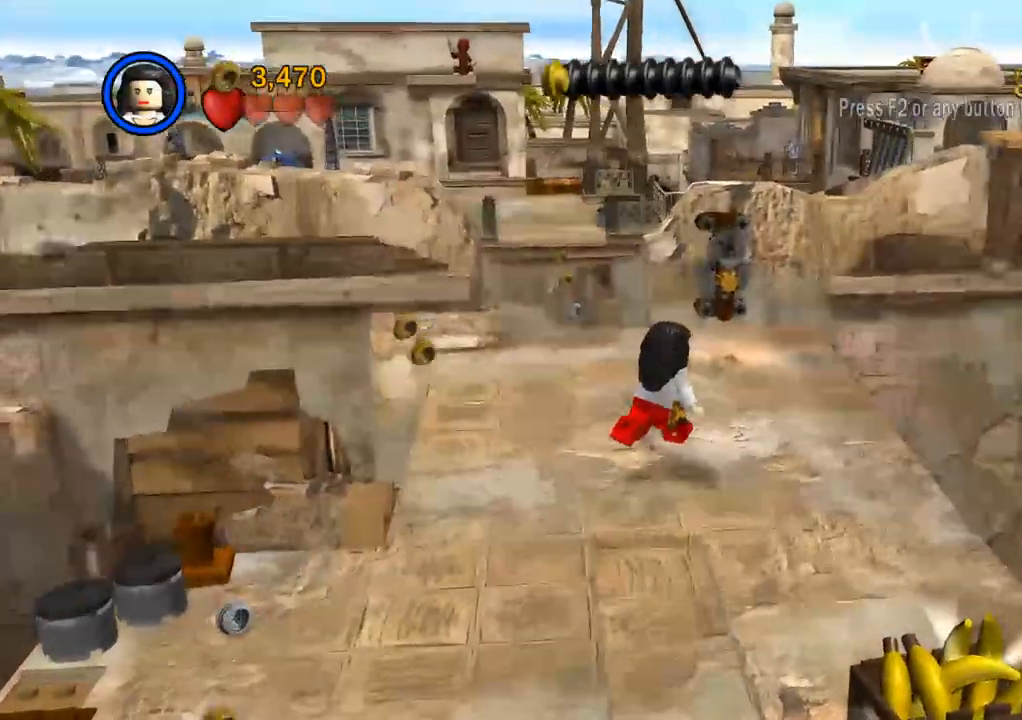
{"dt_ms": 1000, "buttons": ["CIRCLE"], "left_stick": "up-right", "right_stick": "center"}
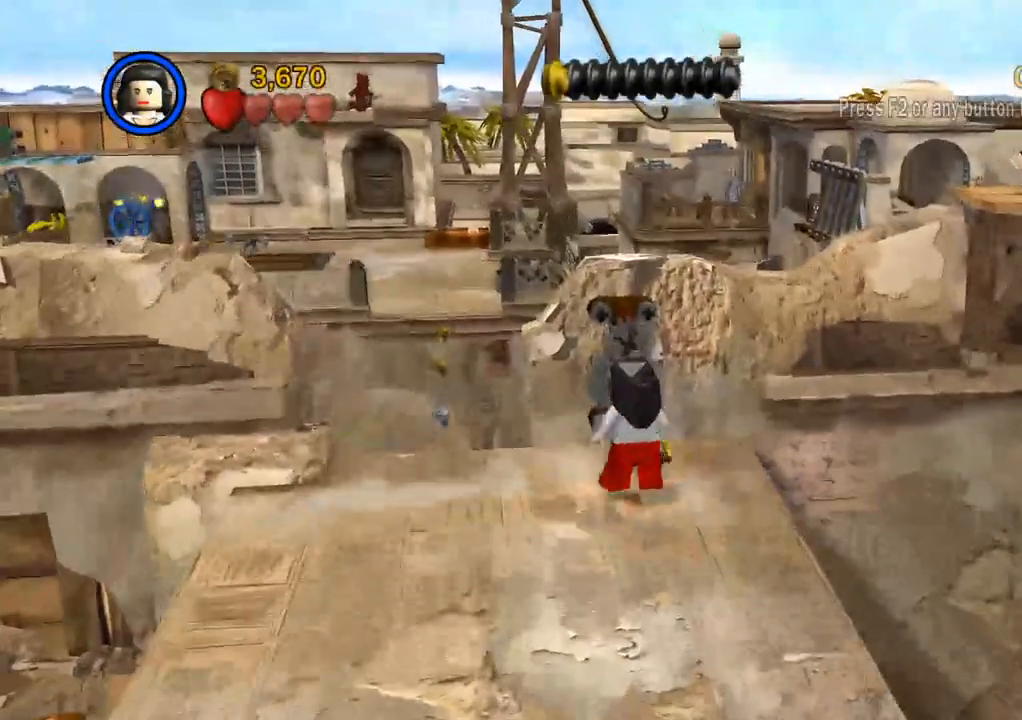
{"dt_ms": 1000, "buttons": [], "left_stick": "center", "right_stick": "center"}
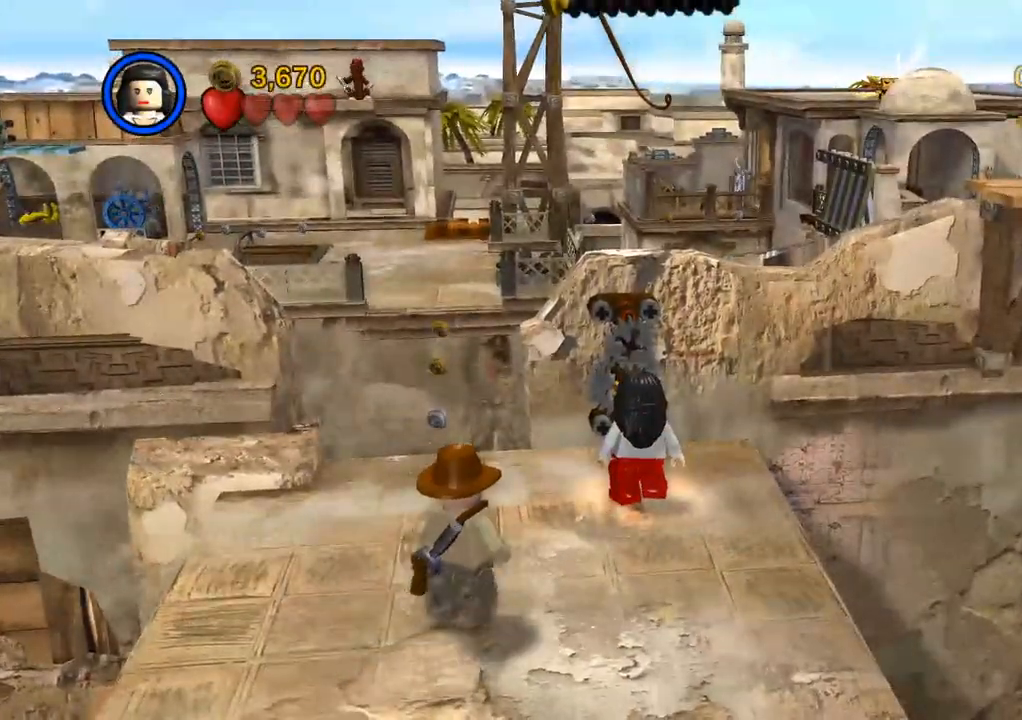
{"dt_ms": 500, "buttons": ["CIRCLE"], "left_stick": "center", "right_stick": "center", "events": [[17, "CIRCLE", "down"]]}
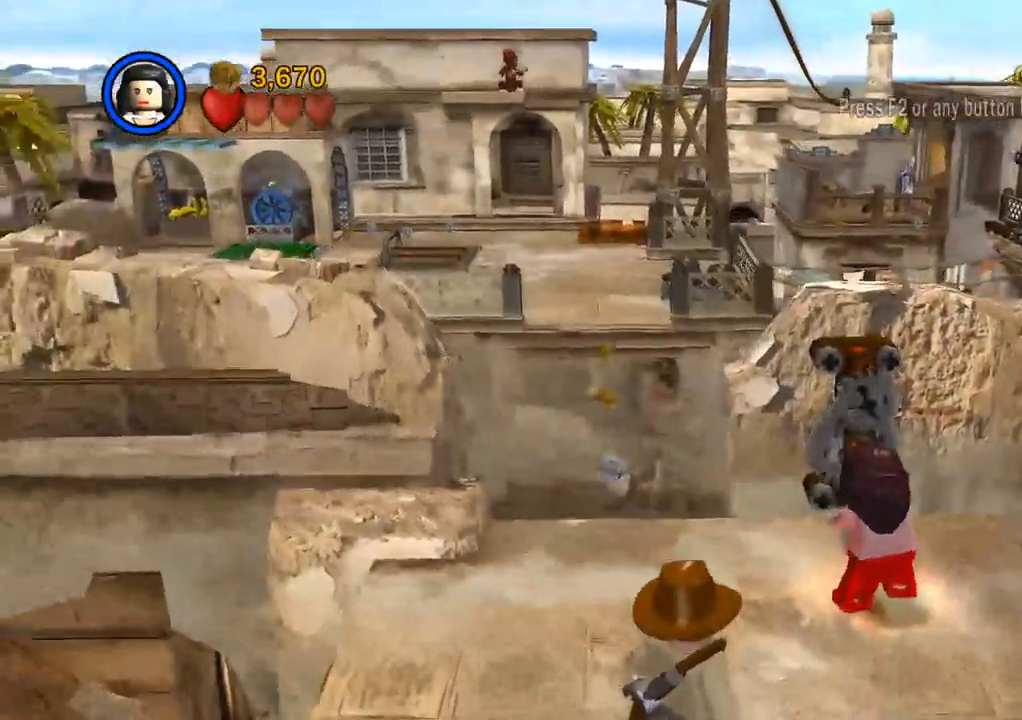
{"dt_ms": 500, "buttons": ["CIRCLE"], "left_stick": "center", "right_stick": "center", "events": []}